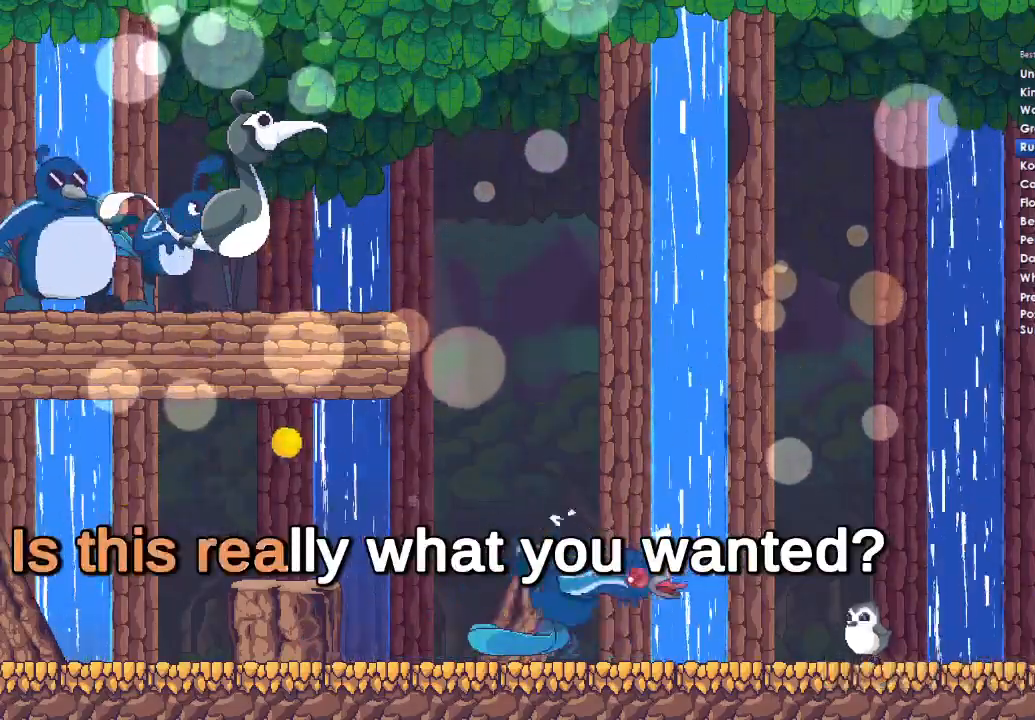
Gameplay with a controller (Xbox layout); each line is a JSON object with the inputs held at the frame after it. "events" lists button and stick changes between this image and that frame as [ms after this image, input, new state], when the widget could be followed in between.
{"buttons": ["A"], "left_stick": "center", "right_stick": "center", "events": [[100, "A", "down"], [200, "A", "up"], [267, "DPAD_DOWN", "down"], [400, "A", "down"], [400, "DPAD_DOWN", "up"]]}
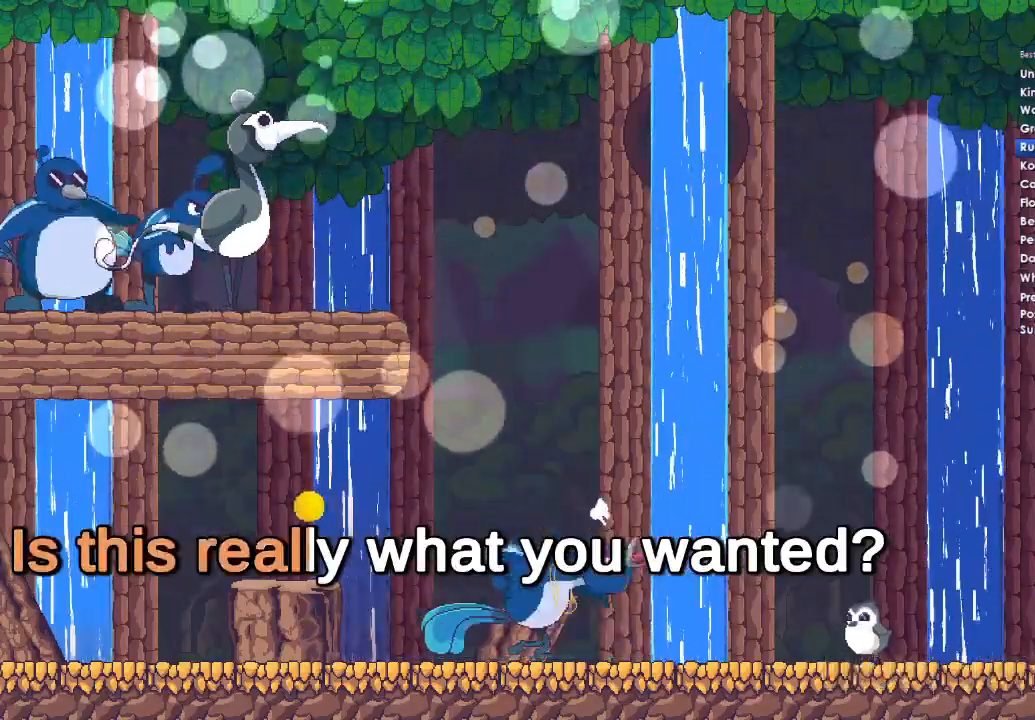
{"buttons": ["A"], "left_stick": "center", "right_stick": "center", "events": [[33, "A", "up"], [167, "A", "down"], [167, "DPAD_DOWN", "down"], [267, "A", "up"], [300, "DPAD_DOWN", "up"], [433, "A", "down"]]}
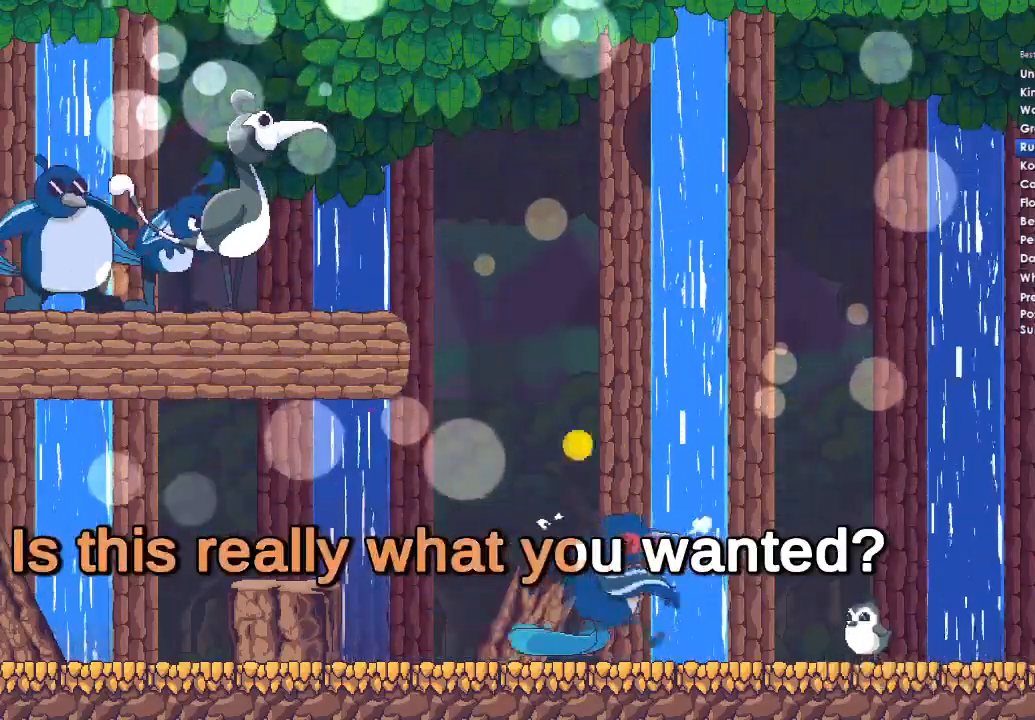
{"buttons": [], "left_stick": "center", "right_stick": "center", "events": [[33, "A", "up"]]}
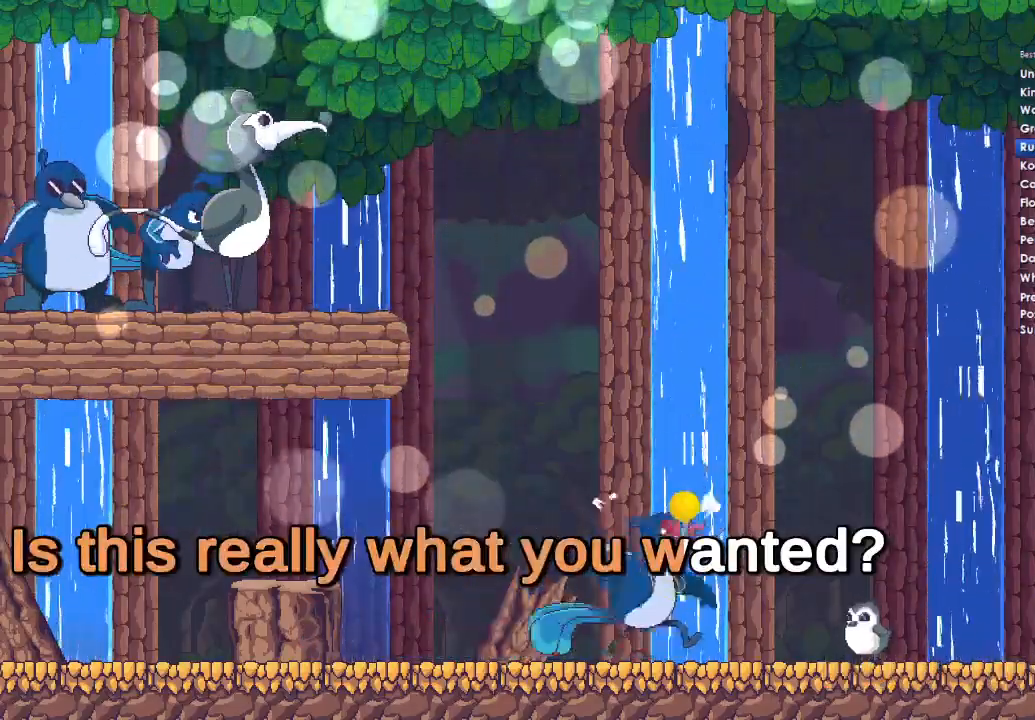
{"buttons": [], "left_stick": "center", "right_stick": "center", "events": []}
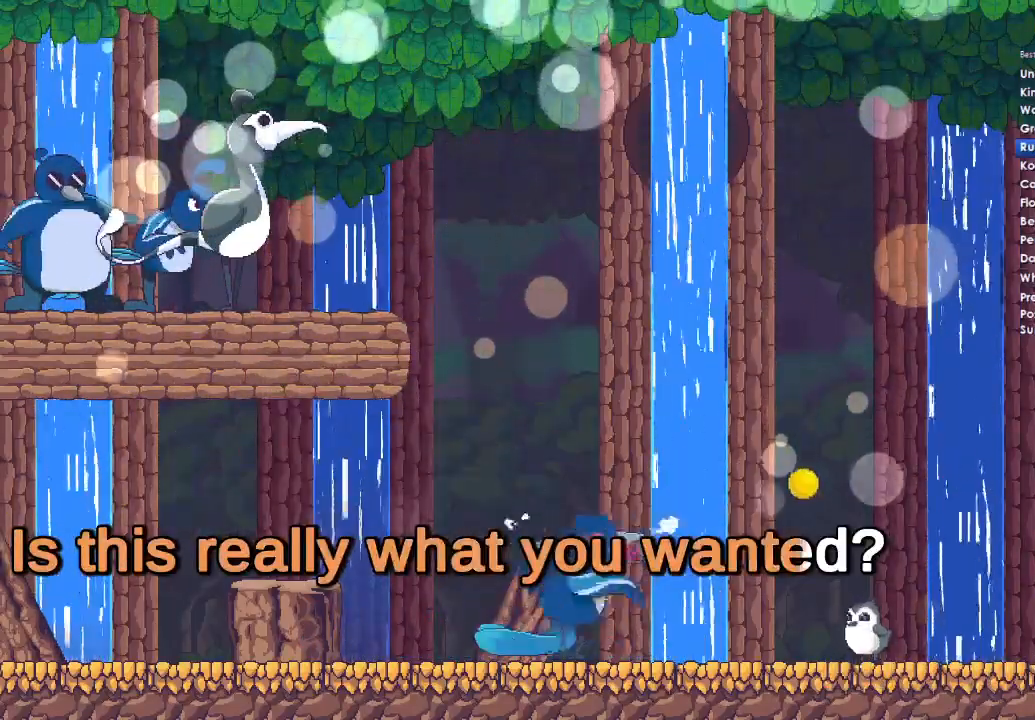
{"buttons": ["A", "DPAD_DOWN"], "left_stick": "center", "right_stick": "center", "events": [[100, "A", "down"], [133, "DPAD_DOWN", "down"], [200, "DPAD_DOWN", "up"], [233, "A", "up"], [500, "A", "down"], [500, "DPAD_DOWN", "down"]]}
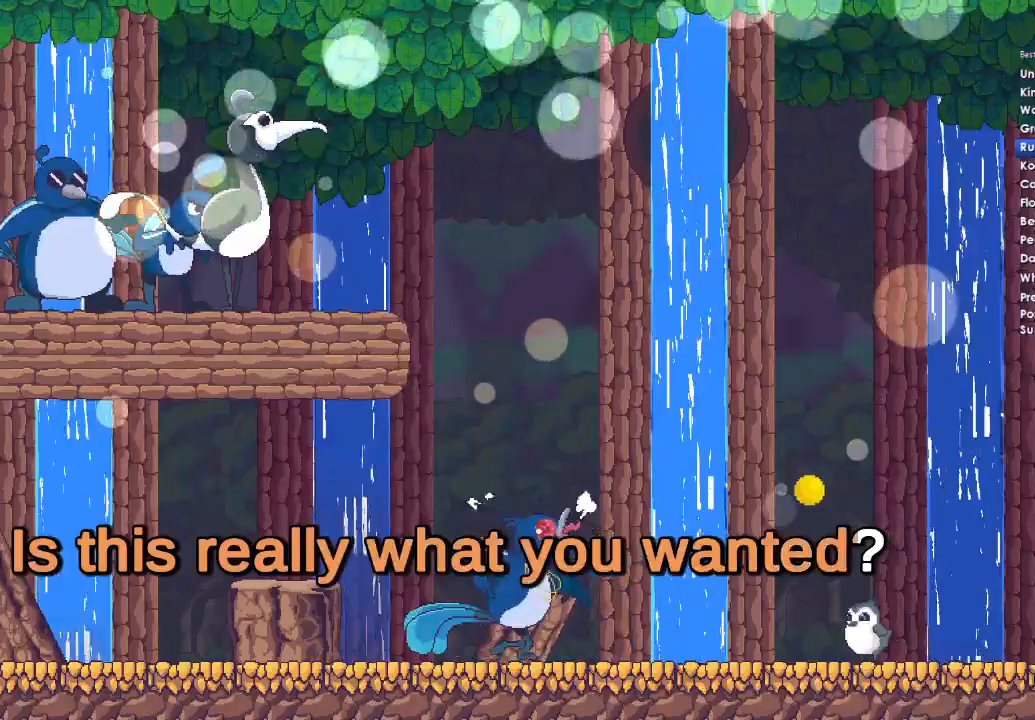
{"buttons": ["A", "DPAD_DOWN"], "left_stick": "center", "right_stick": "center", "events": [[133, "A", "up"], [133, "DPAD_DOWN", "up"], [400, "A", "down"], [433, "DPAD_DOWN", "down"]]}
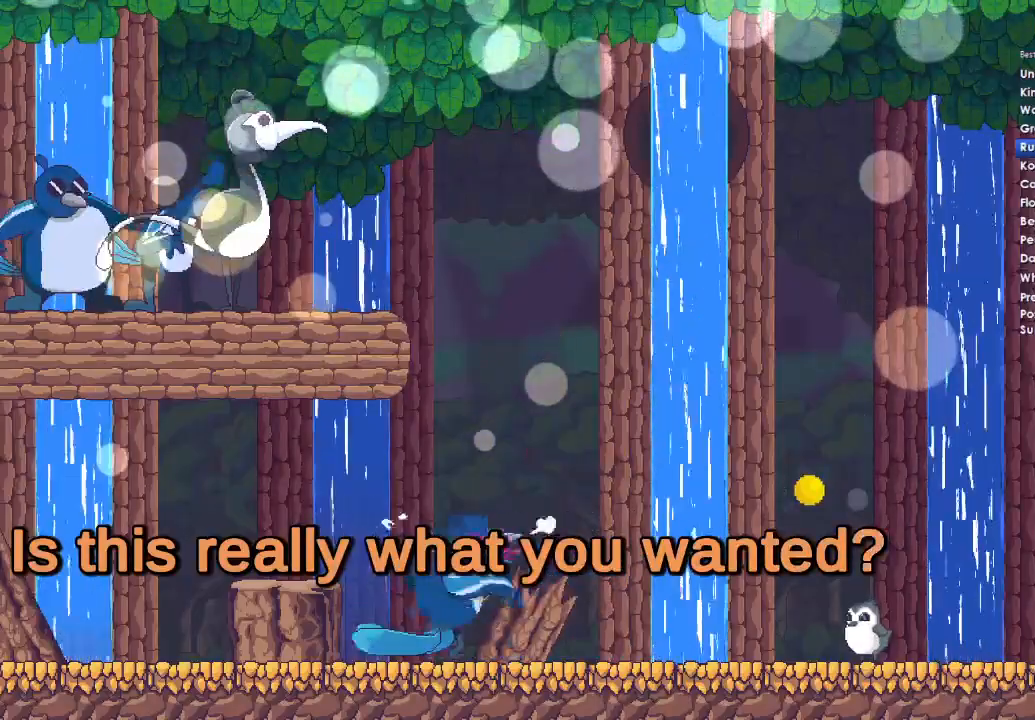
{"buttons": [], "left_stick": "center", "right_stick": "center", "events": [[67, "A", "up"], [67, "DPAD_DOWN", "up"], [200, "A", "down"], [233, "DPAD_DOWN", "down"], [333, "A", "up"], [333, "DPAD_DOWN", "up"]]}
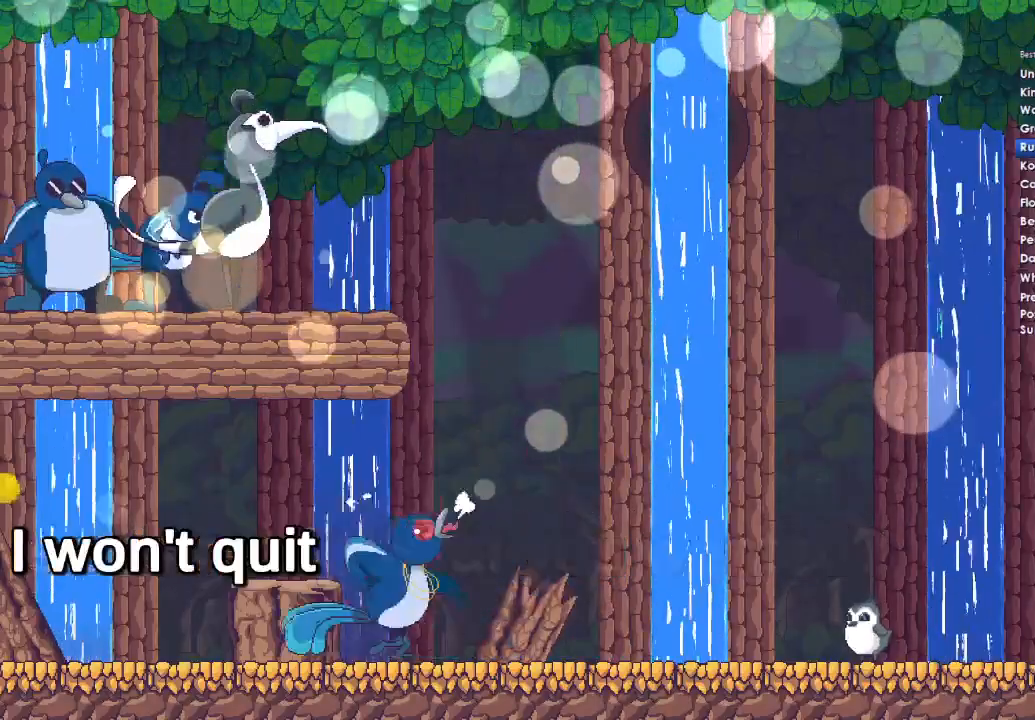
{"buttons": [], "left_stick": "center", "right_stick": "center", "events": [[33, "A", "down"], [133, "A", "up"], [200, "DPAD_DOWN", "down"], [300, "DPAD_DOWN", "up"], [333, "A", "down"], [433, "A", "up"]]}
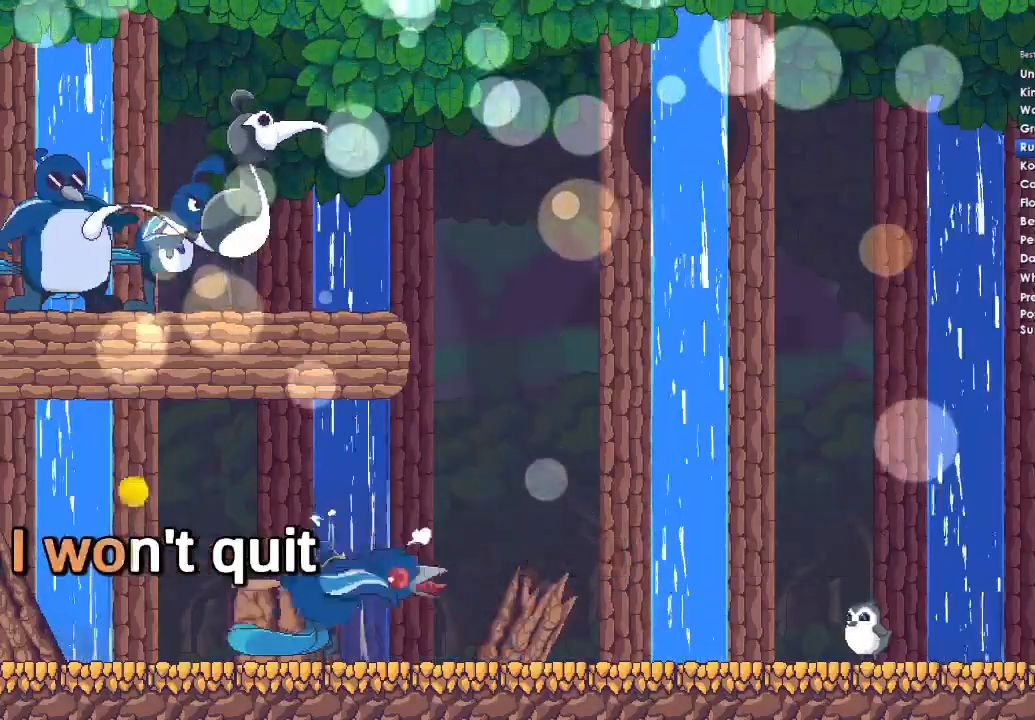
{"buttons": [], "left_stick": "center", "right_stick": "center", "events": [[67, "DPAD_DOWN", "down"], [100, "A", "down"], [200, "A", "up"], [200, "DPAD_DOWN", "up"], [333, "A", "down"], [333, "DPAD_DOWN", "down"], [467, "A", "up"], [467, "DPAD_DOWN", "up"]]}
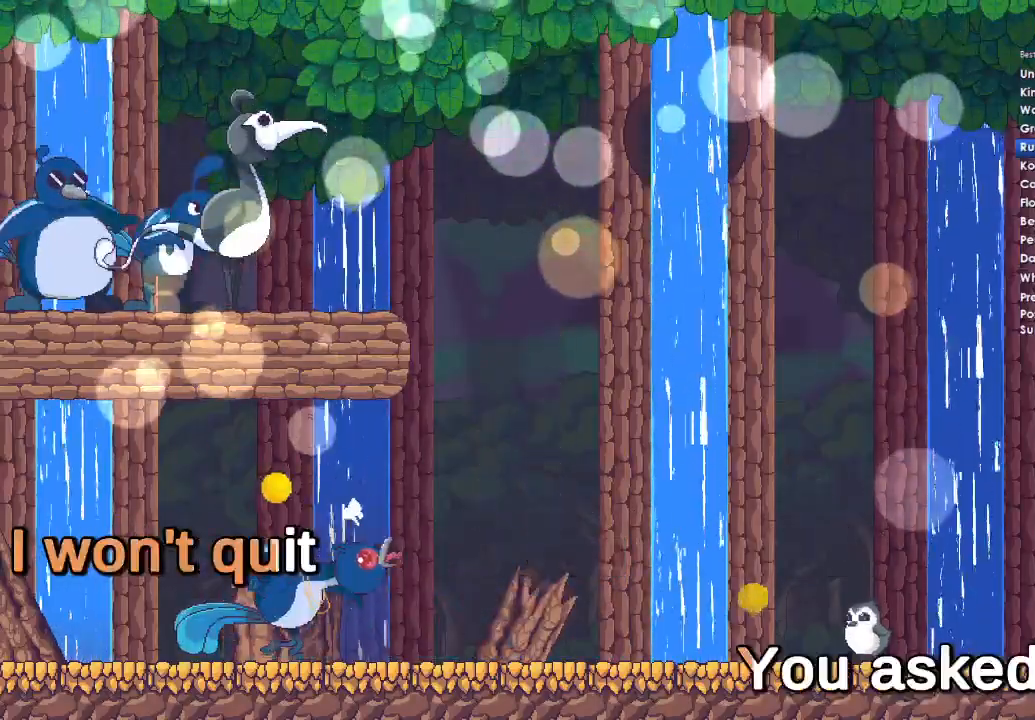
{"buttons": [], "left_stick": "center", "right_stick": "center", "events": [[100, "A", "down"], [233, "A", "up"], [233, "DPAD_DOWN", "down"], [333, "DPAD_DOWN", "up"], [367, "A", "down"], [500, "A", "up"]]}
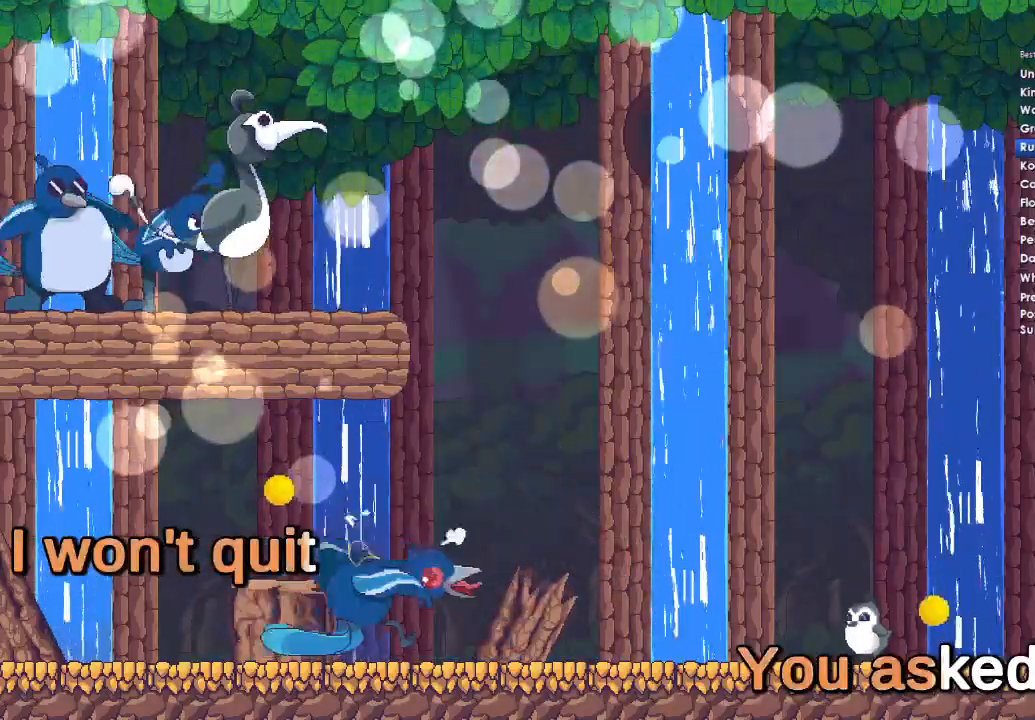
{"buttons": ["A", "DPAD_DOWN"], "left_stick": "center", "right_stick": "center", "events": [[100, "DPAD_DOWN", "down"], [133, "A", "down"], [233, "A", "up"], [233, "DPAD_DOWN", "up"], [367, "A", "down"], [367, "DPAD_DOWN", "down"]]}
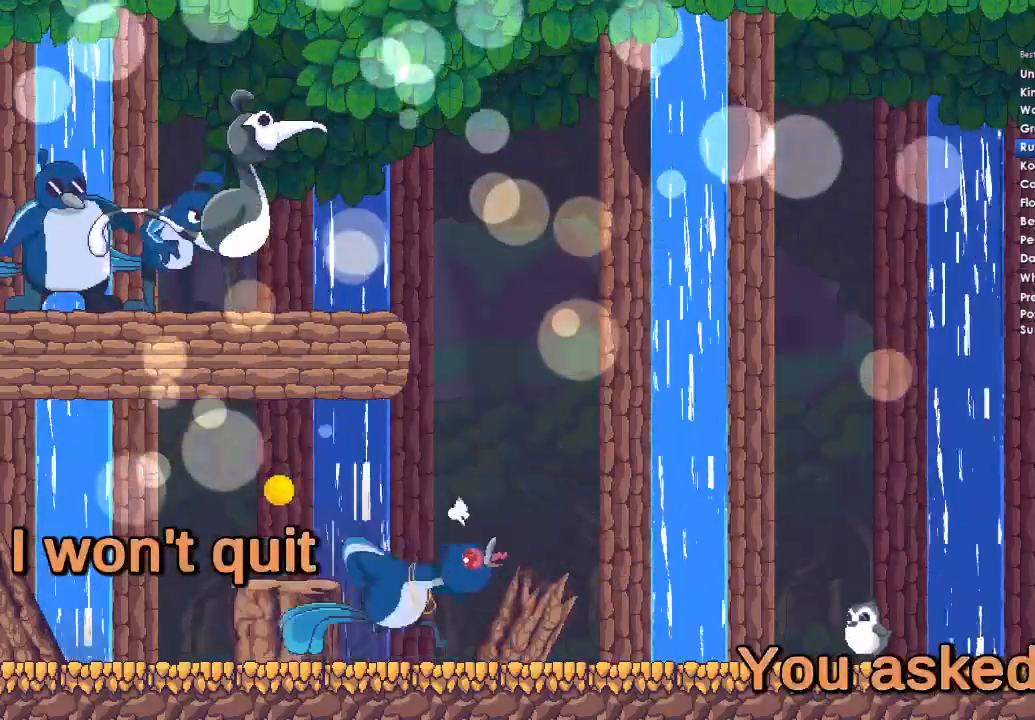
{"buttons": ["A", "DPAD_DOWN"], "left_stick": "center", "right_stick": "center", "events": [[233, "A", "up"], [233, "DPAD_DOWN", "up"], [433, "A", "down"], [433, "DPAD_DOWN", "down"]]}
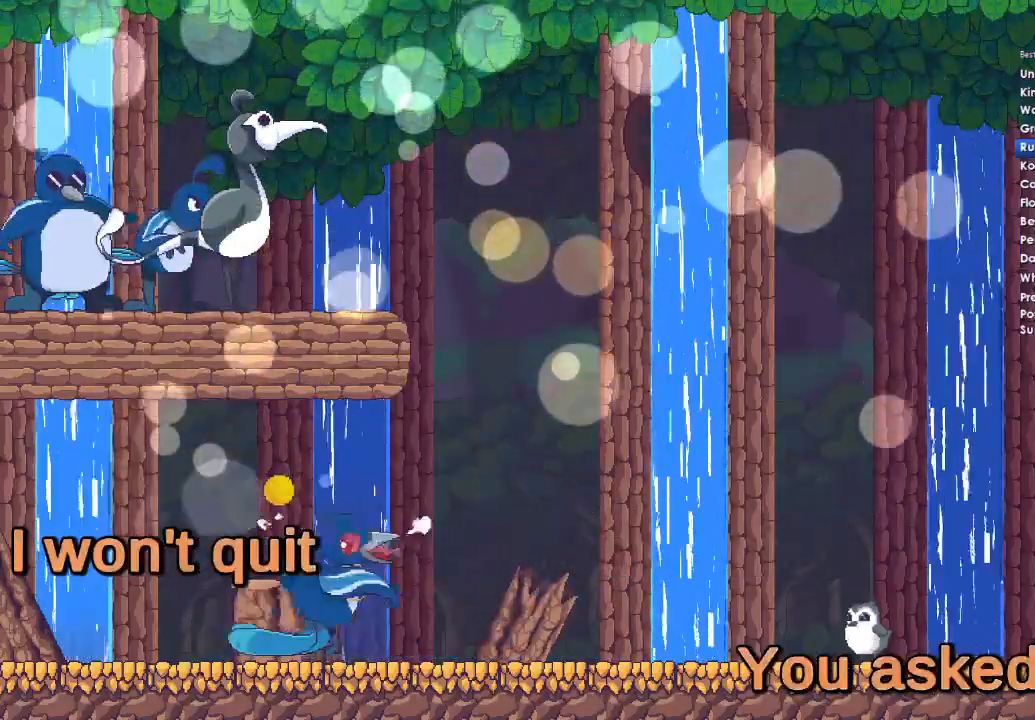
{"buttons": ["A"], "left_stick": "center", "right_stick": "center", "events": [[267, "A", "up"], [267, "DPAD_DOWN", "up"], [467, "A", "down"]]}
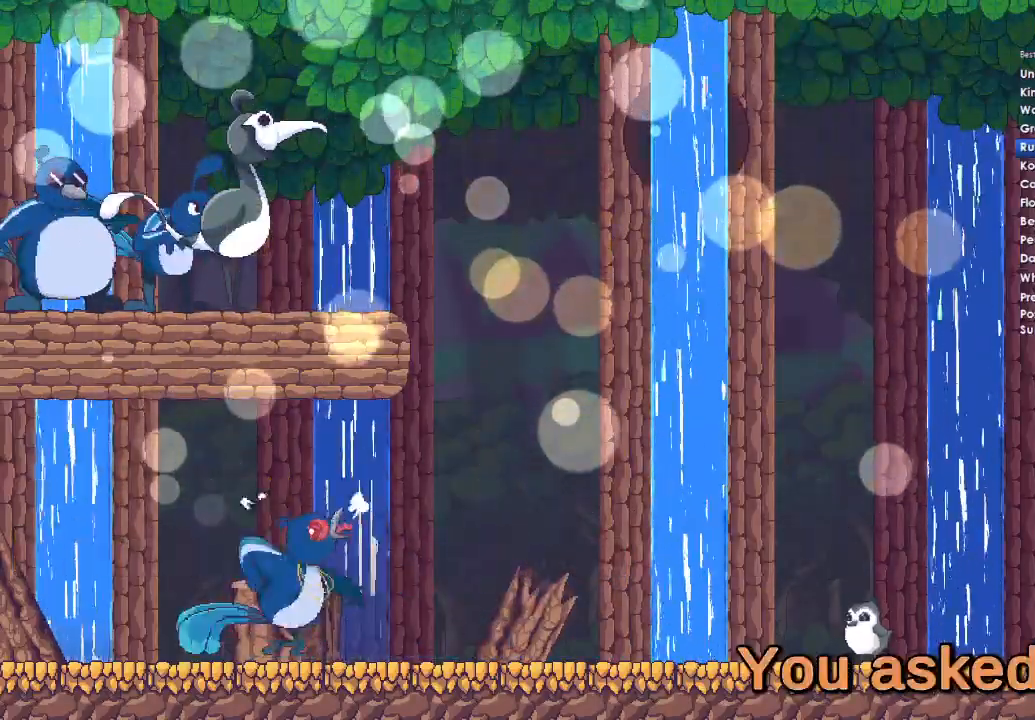
{"buttons": ["A"], "left_stick": "center", "right_stick": "center", "events": [[233, "A", "up"], [400, "A", "down"]]}
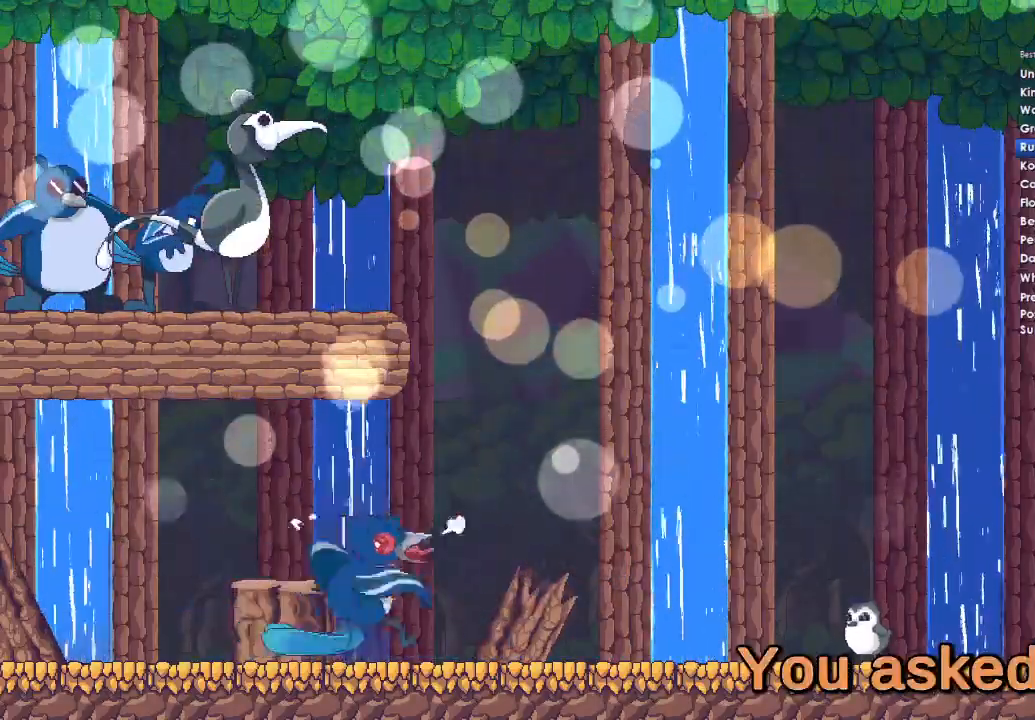
{"buttons": ["A"], "left_stick": "center", "right_stick": "center", "events": [[67, "A", "up"], [267, "A", "down"]]}
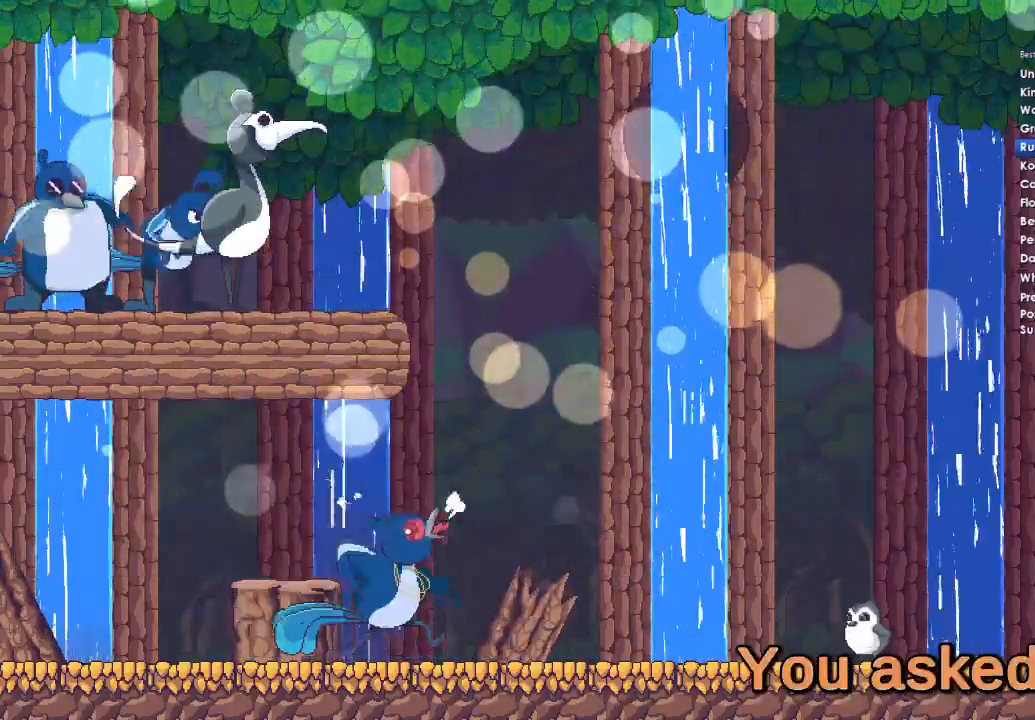
{"buttons": [], "left_stick": "center", "right_stick": "center", "events": [[67, "A", "up"]]}
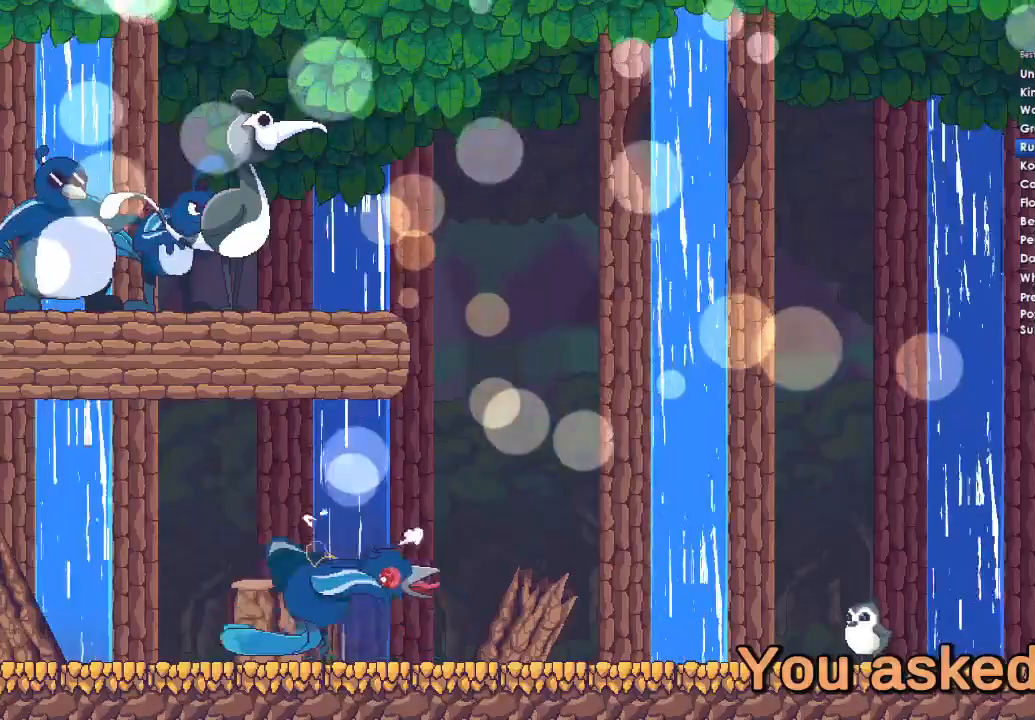
{"buttons": [], "left_stick": "center", "right_stick": "center", "events": []}
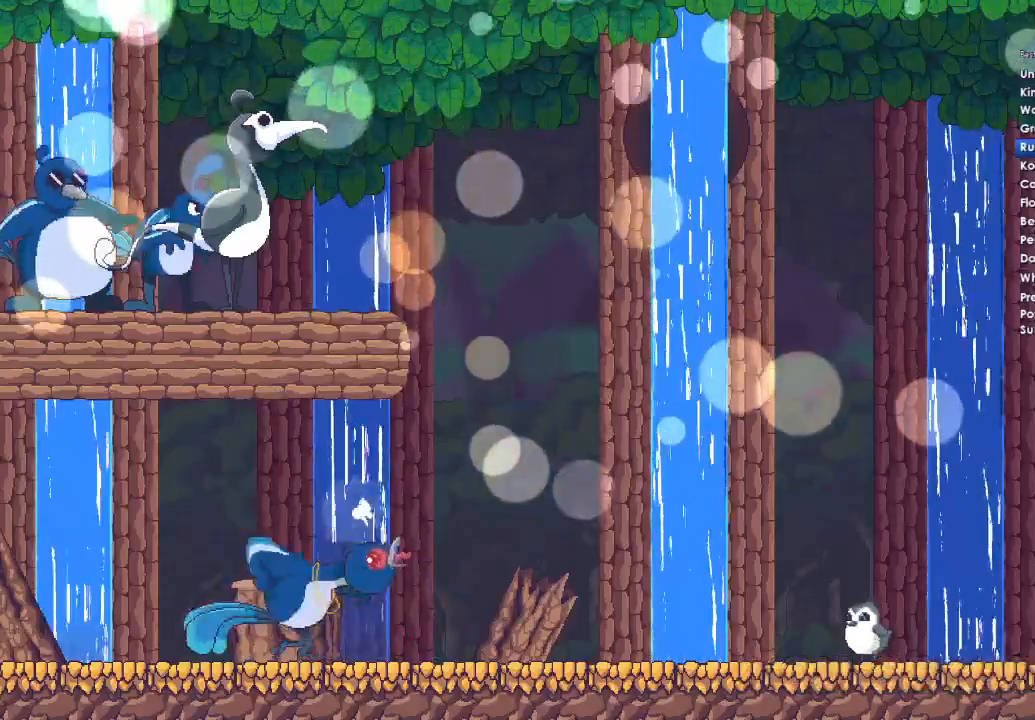
{"buttons": [], "left_stick": "center", "right_stick": "center", "events": []}
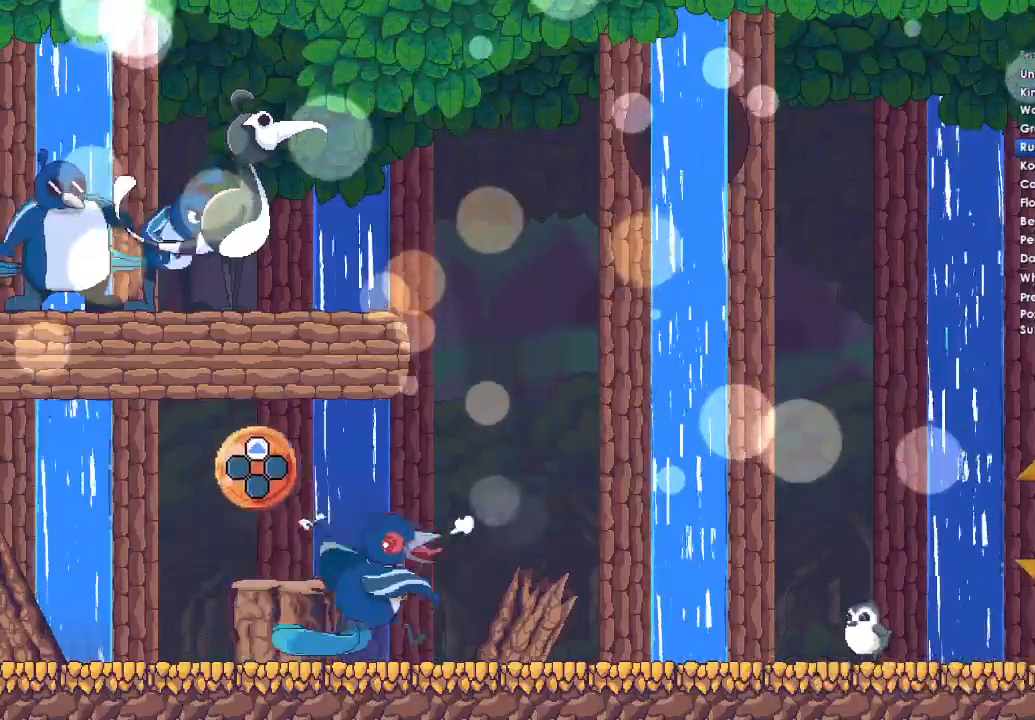
{"buttons": [], "left_stick": "center", "right_stick": "center", "events": []}
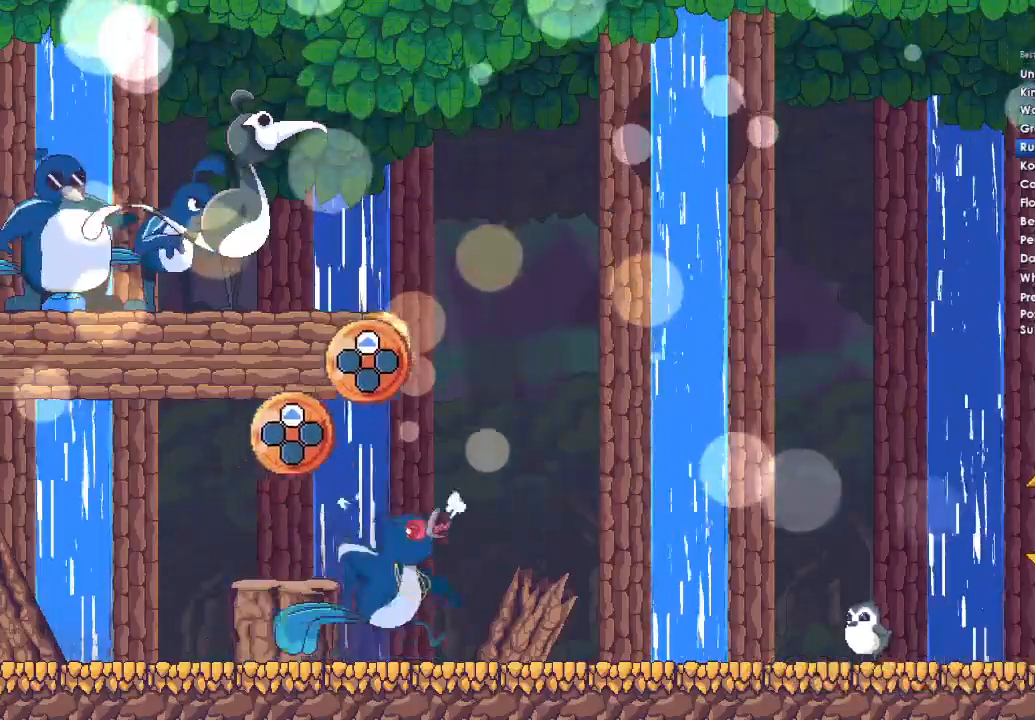
{"buttons": [], "left_stick": "center", "right_stick": "center", "events": []}
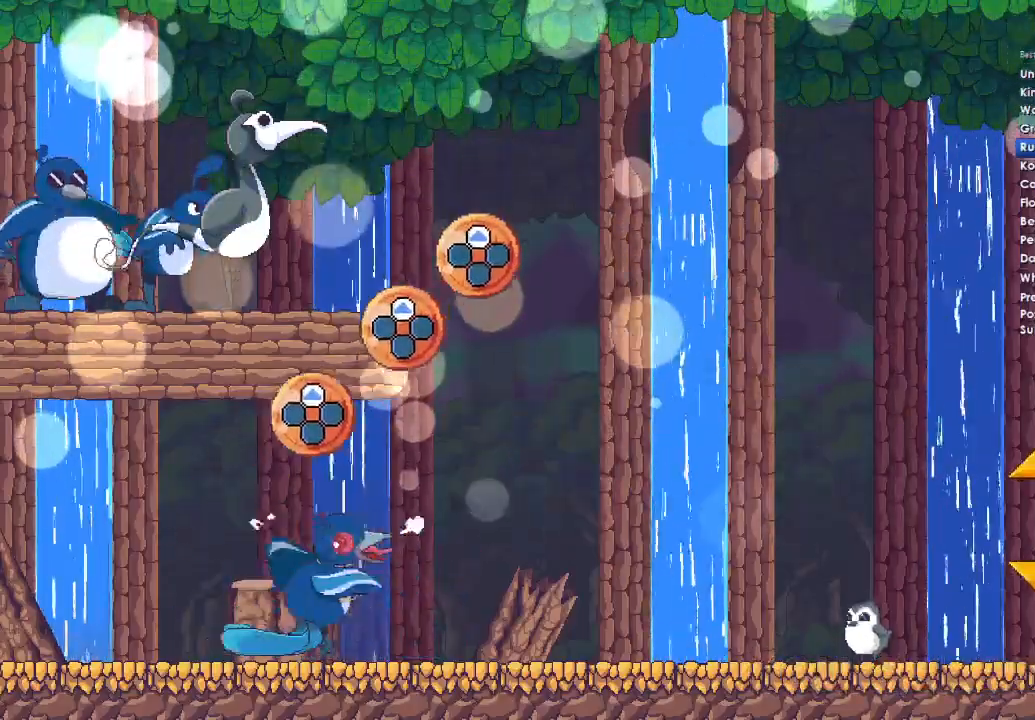
{"buttons": [], "left_stick": "center", "right_stick": "center", "events": []}
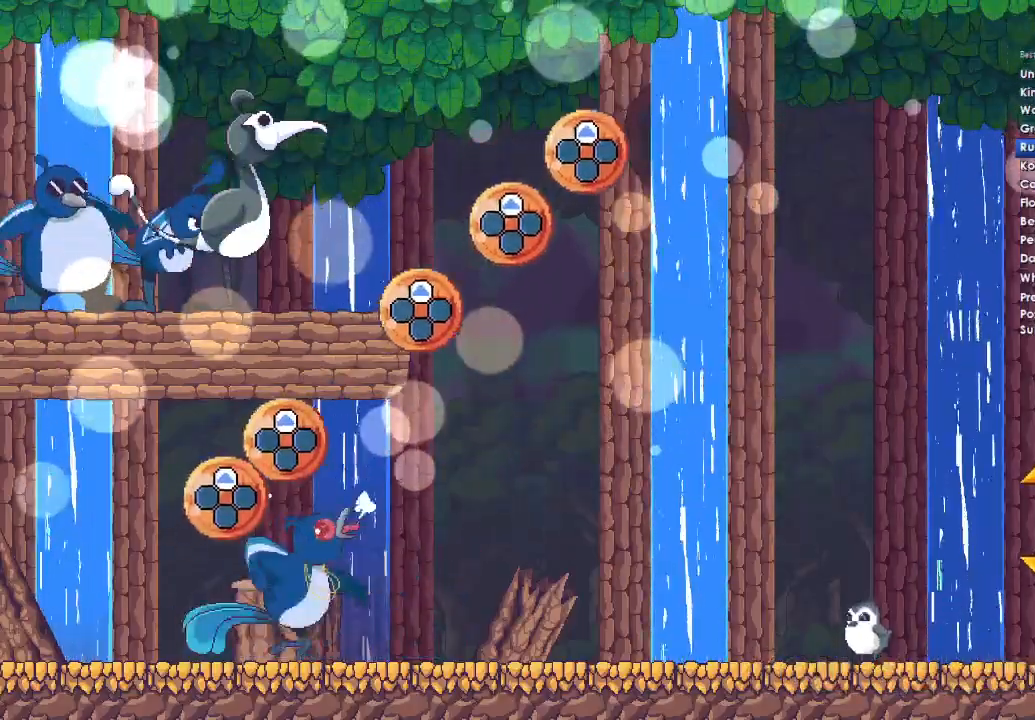
{"buttons": [], "left_stick": "center", "right_stick": "center", "events": []}
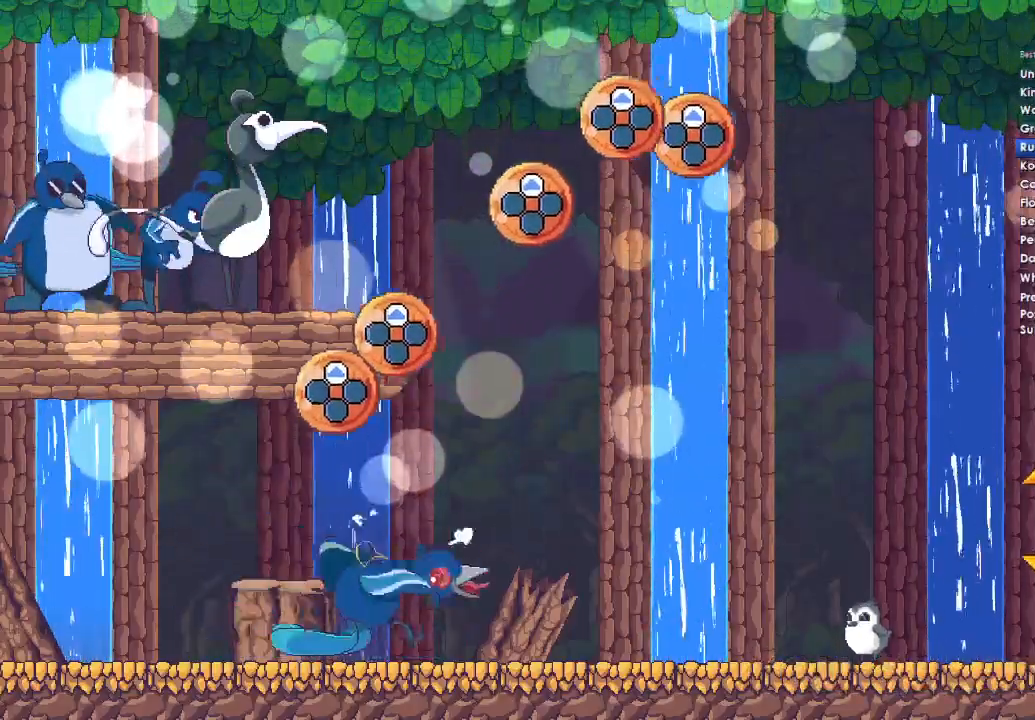
{"buttons": [], "left_stick": "center", "right_stick": "center", "events": []}
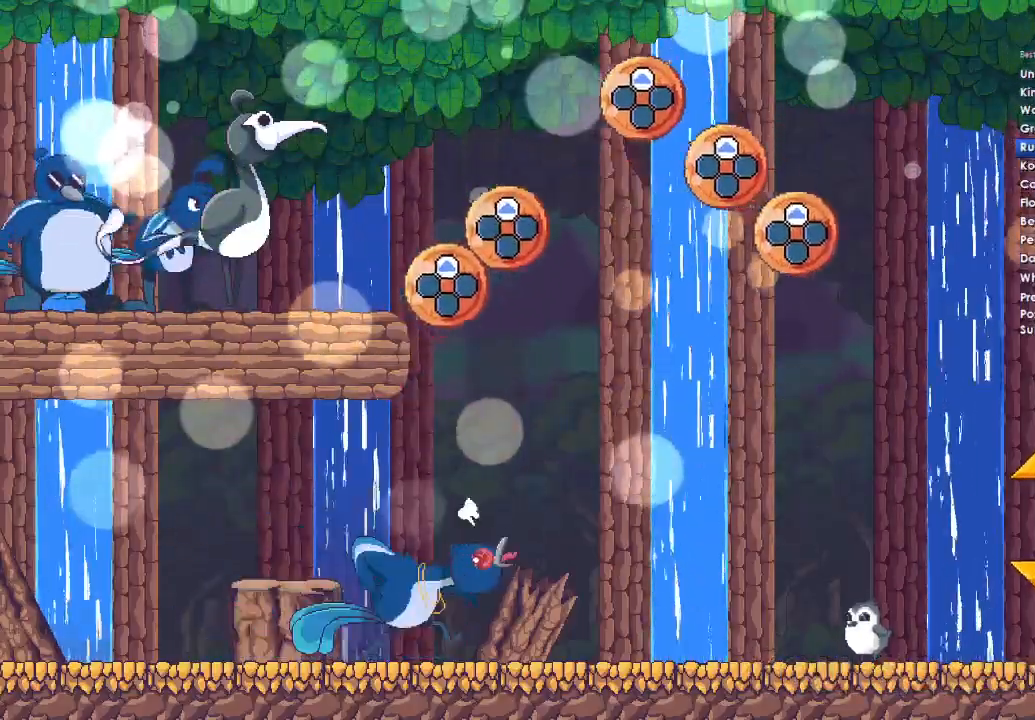
{"buttons": [], "left_stick": "center", "right_stick": "center", "events": []}
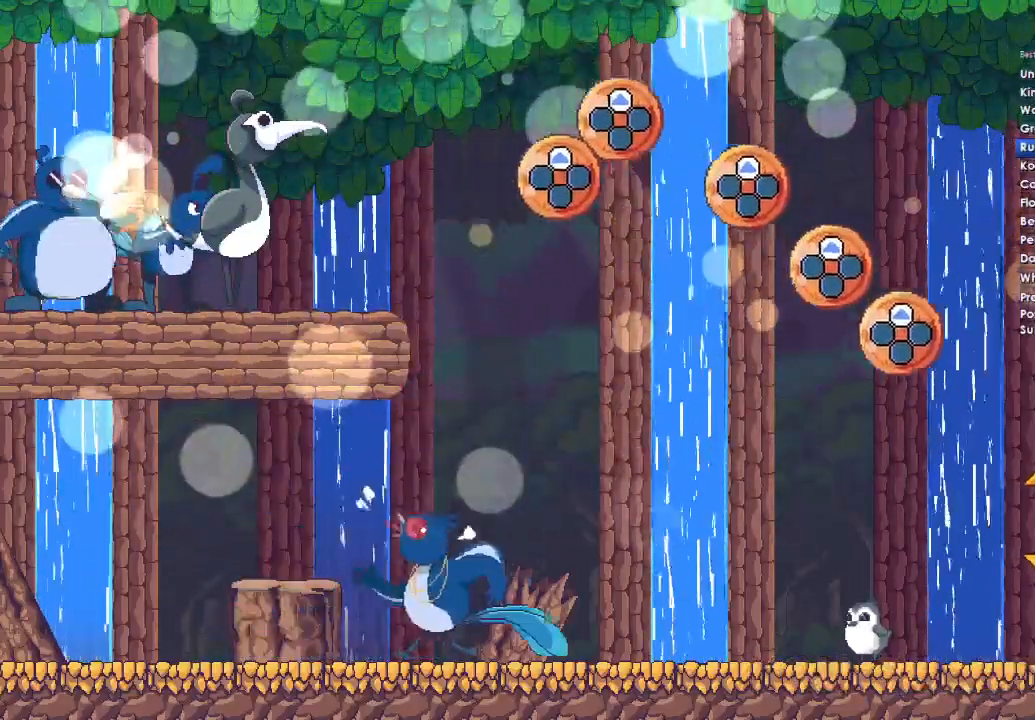
{"buttons": [], "left_stick": "center", "right_stick": "center", "events": []}
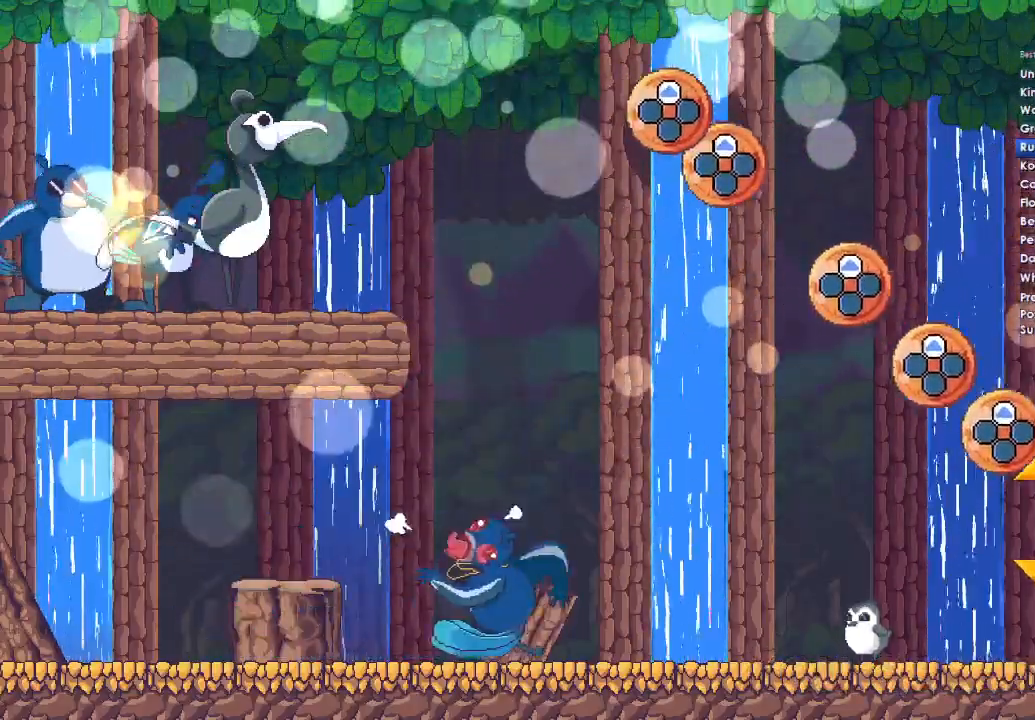
{"buttons": ["DPAD_UP"], "left_stick": "center", "right_stick": "center", "events": [[433, "DPAD_UP", "down"]]}
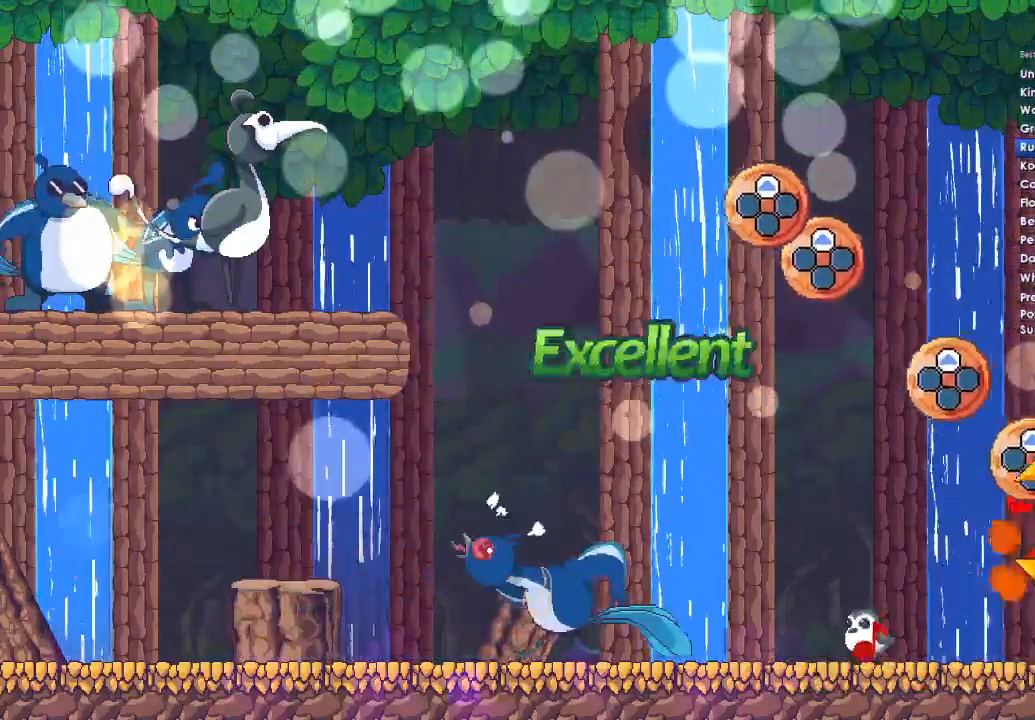
{"buttons": [], "left_stick": "center", "right_stick": "center", "events": [[67, "DPAD_UP", "up"], [300, "DPAD_UP", "down"], [433, "DPAD_UP", "up"]]}